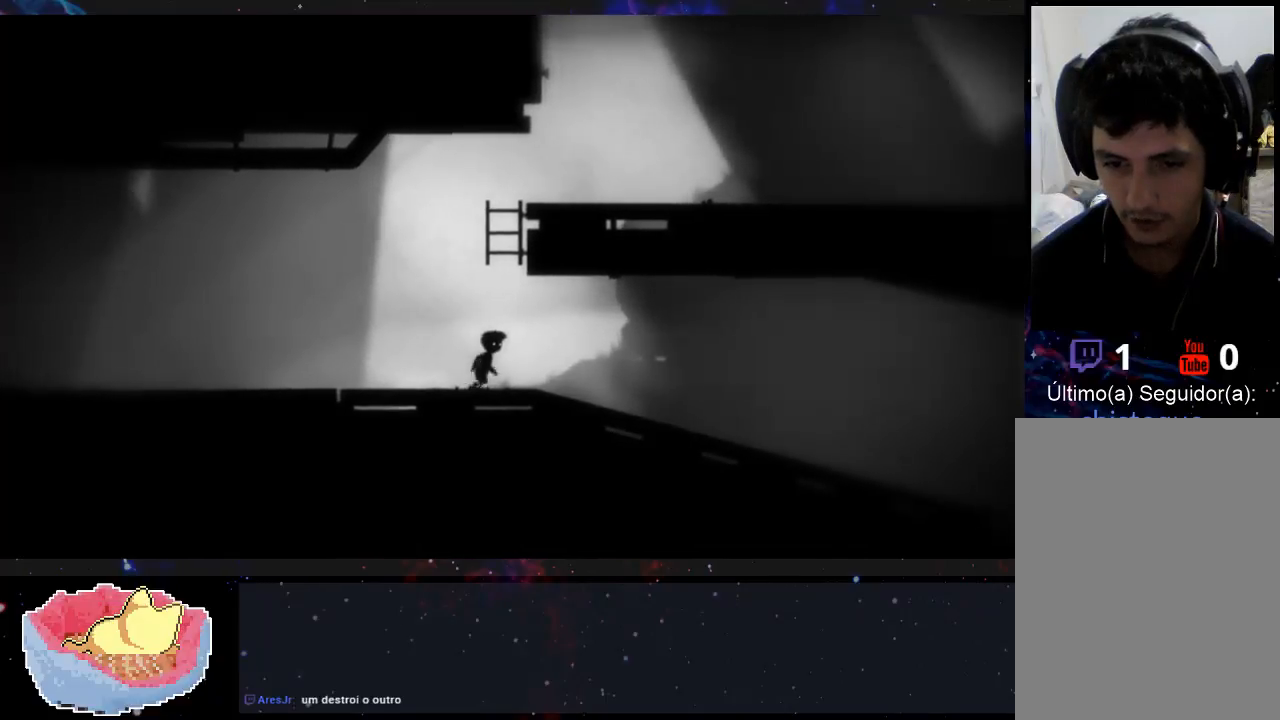
Gameplay with a controller (Xbox layout); each line is a JSON object with the inputs held at the frame after it (dt_ms = milliseconds from this image to that frame). "events" lists button and stick changes between this image and that frame as [ms after this image, input, new state], when the widget could be followed in between. Not read: L3 R3.
{"dt_ms": 500, "buttons": [], "left_stick": "right", "right_stick": "center", "events": []}
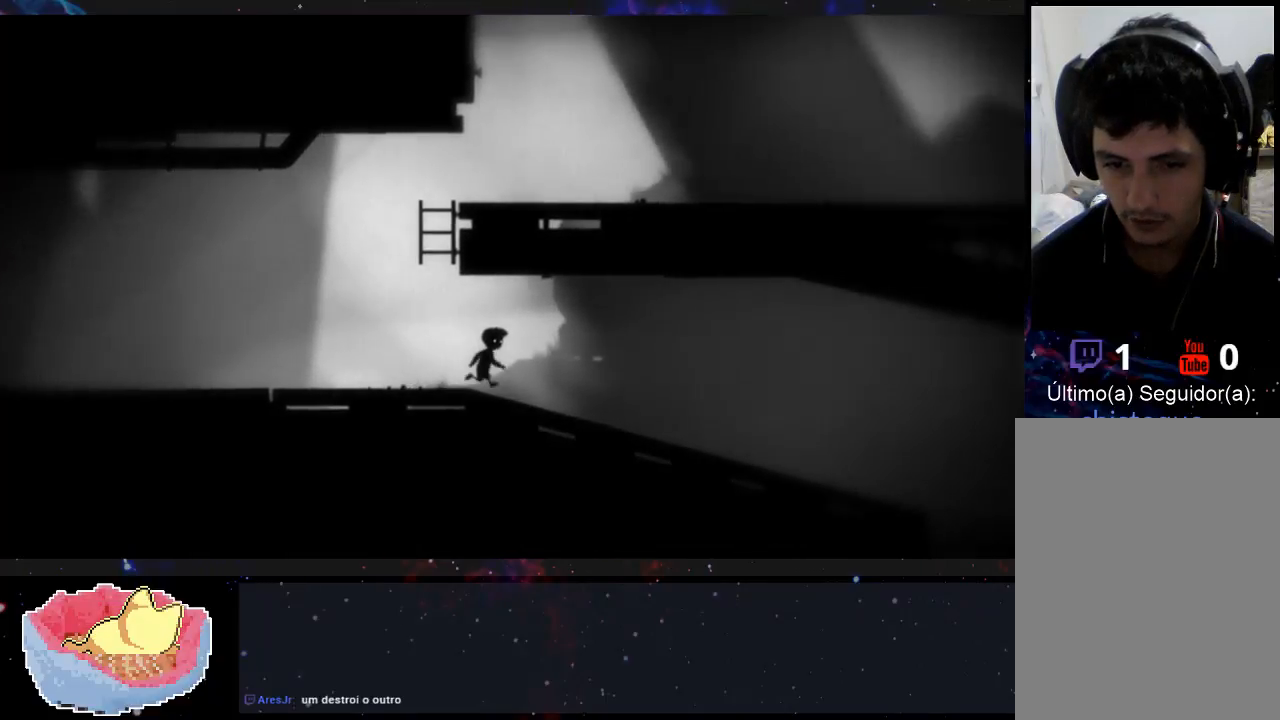
{"dt_ms": 500, "buttons": [], "left_stick": "right", "right_stick": "center", "events": []}
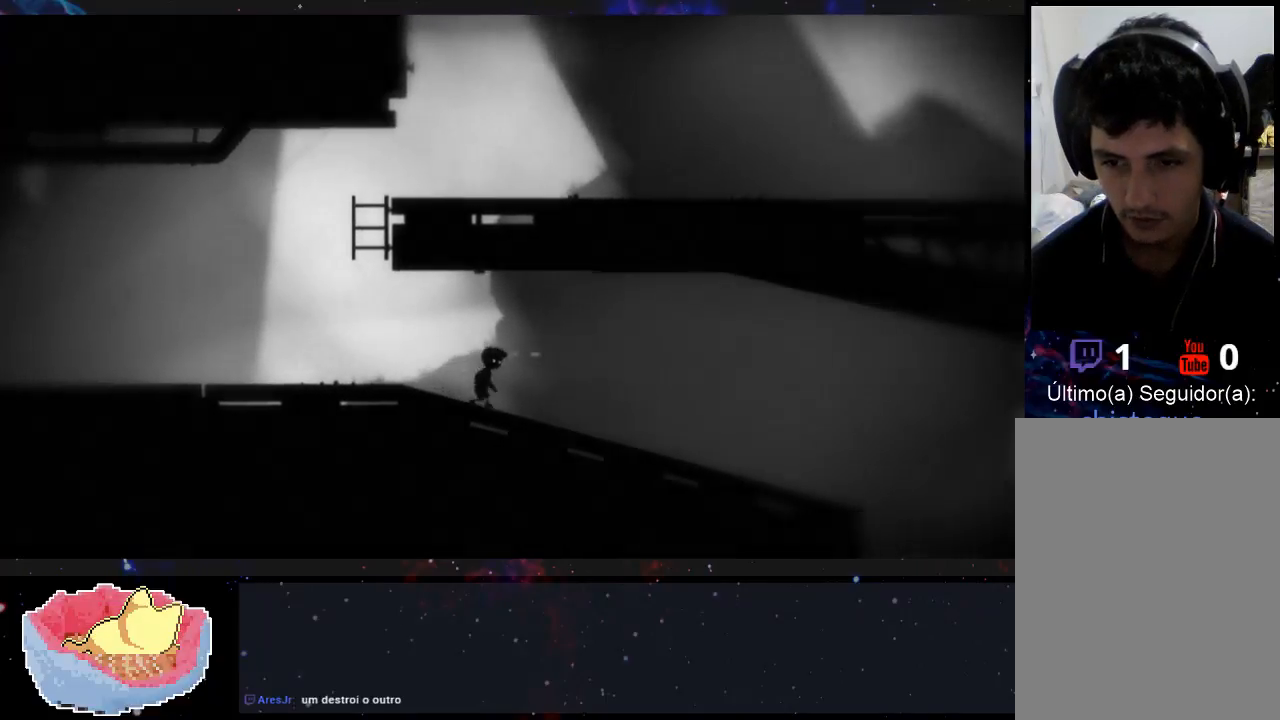
{"dt_ms": 500, "buttons": [], "left_stick": "right", "right_stick": "center", "events": []}
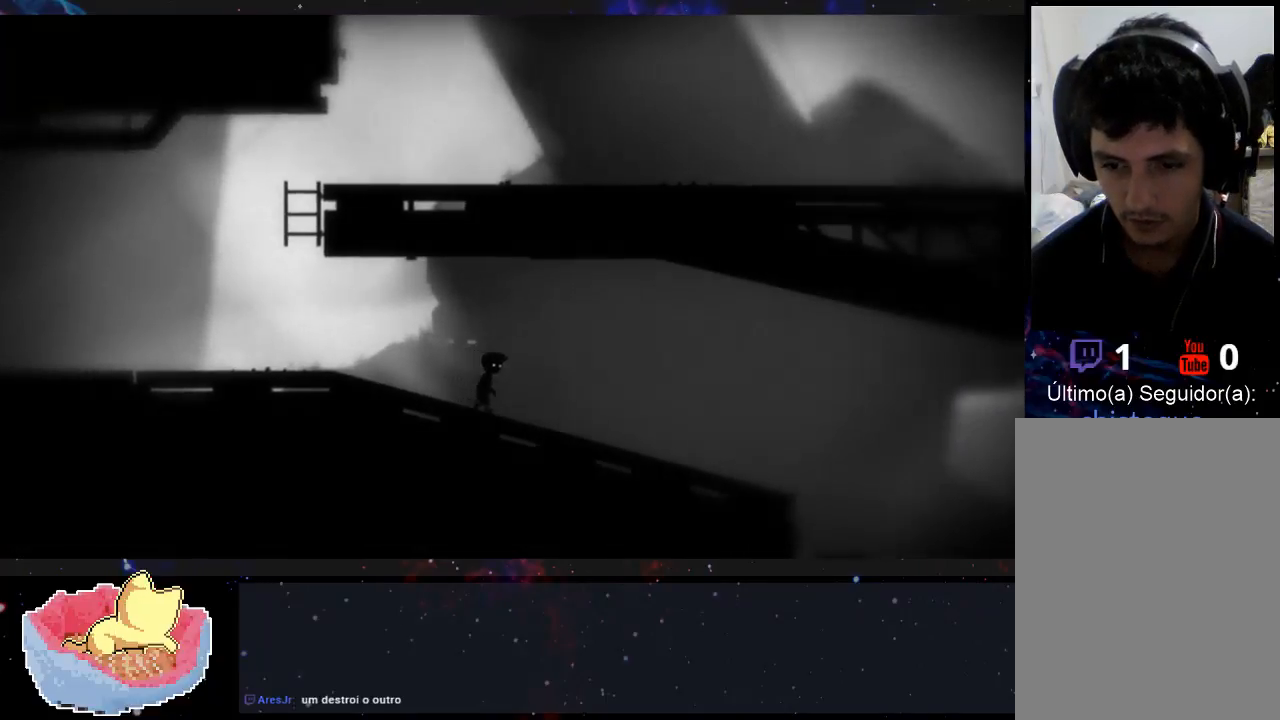
{"dt_ms": 500, "buttons": [], "left_stick": "right", "right_stick": "center", "events": []}
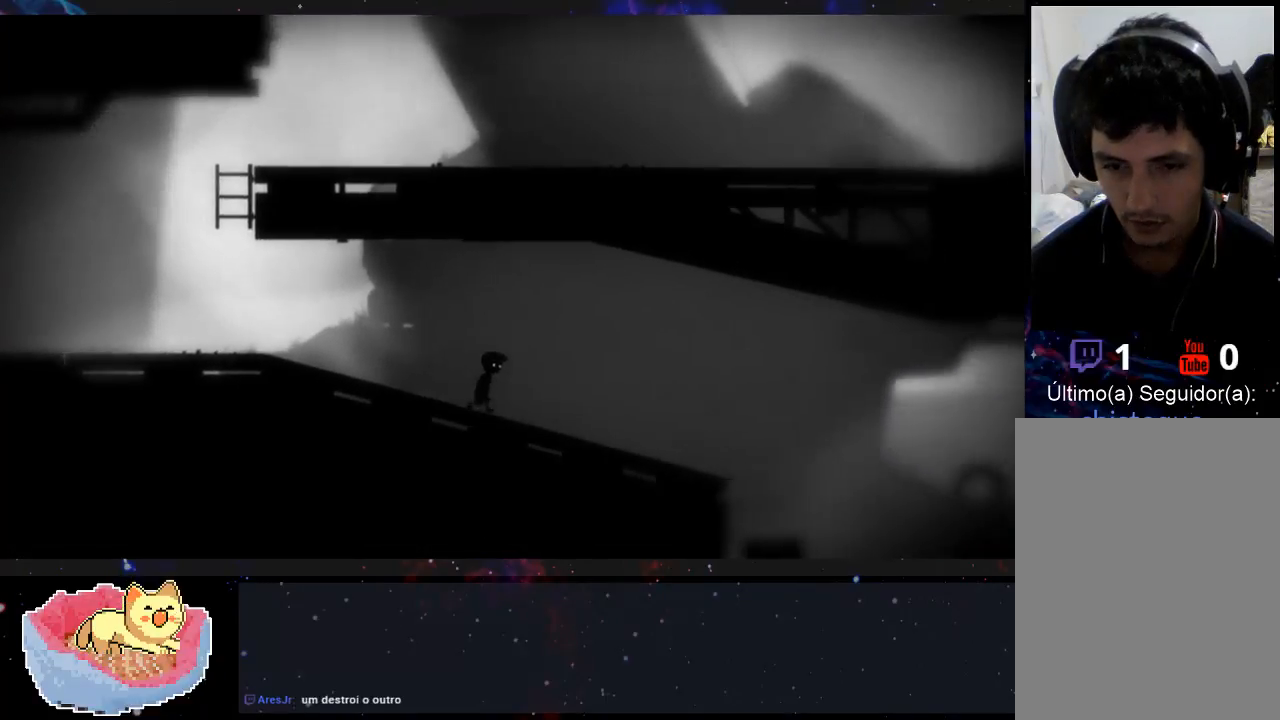
{"dt_ms": 500, "buttons": [], "left_stick": "right", "right_stick": "center", "events": []}
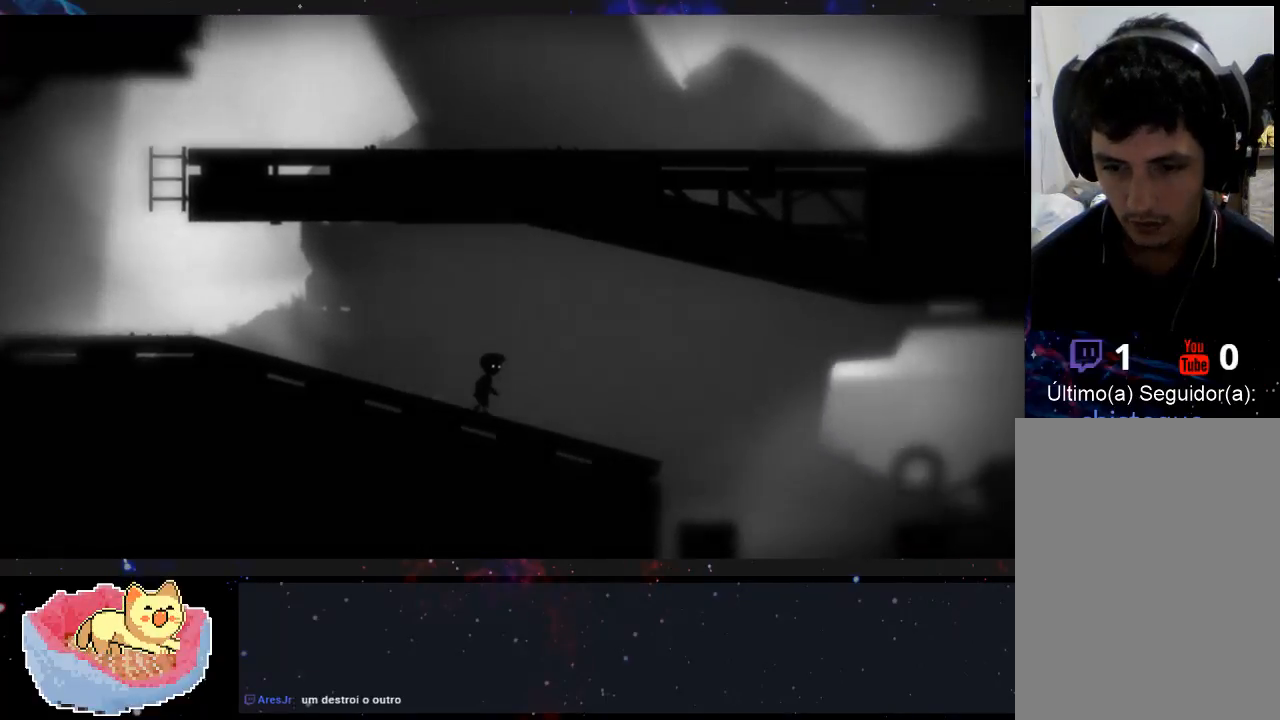
{"dt_ms": 500, "buttons": [], "left_stick": "right", "right_stick": "center", "events": []}
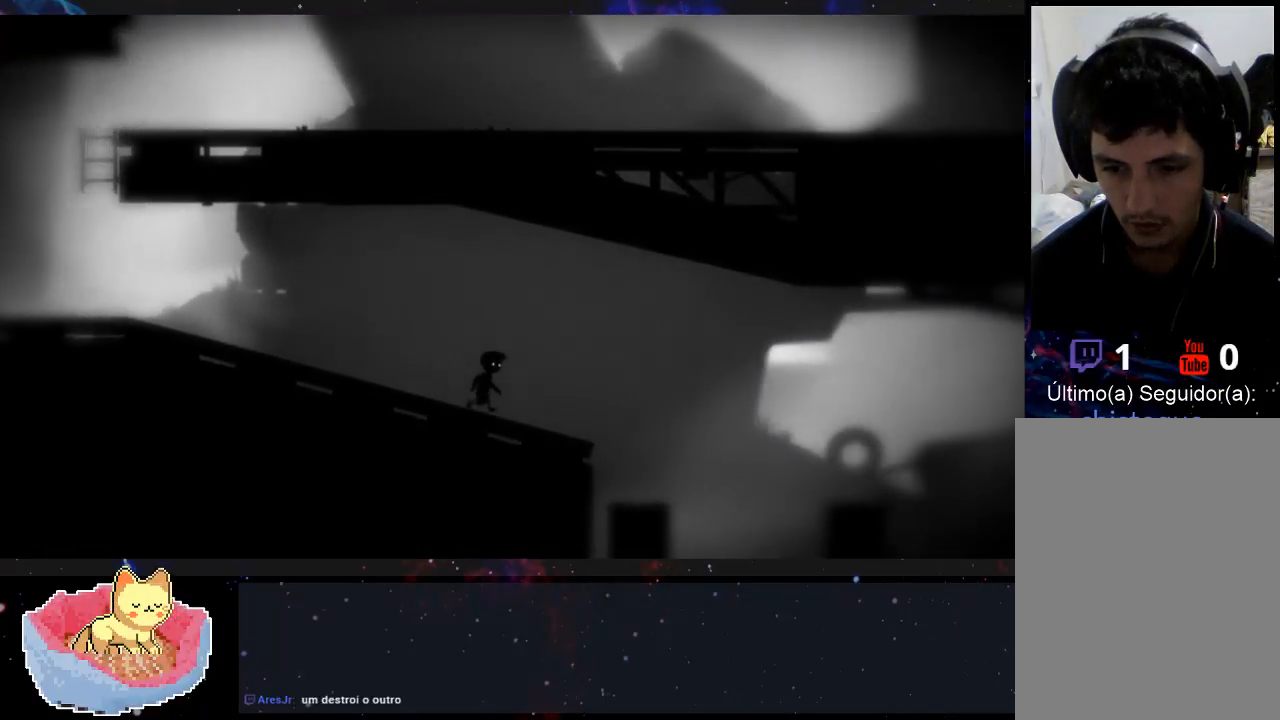
{"dt_ms": 500, "buttons": [], "left_stick": "right", "right_stick": "center", "events": []}
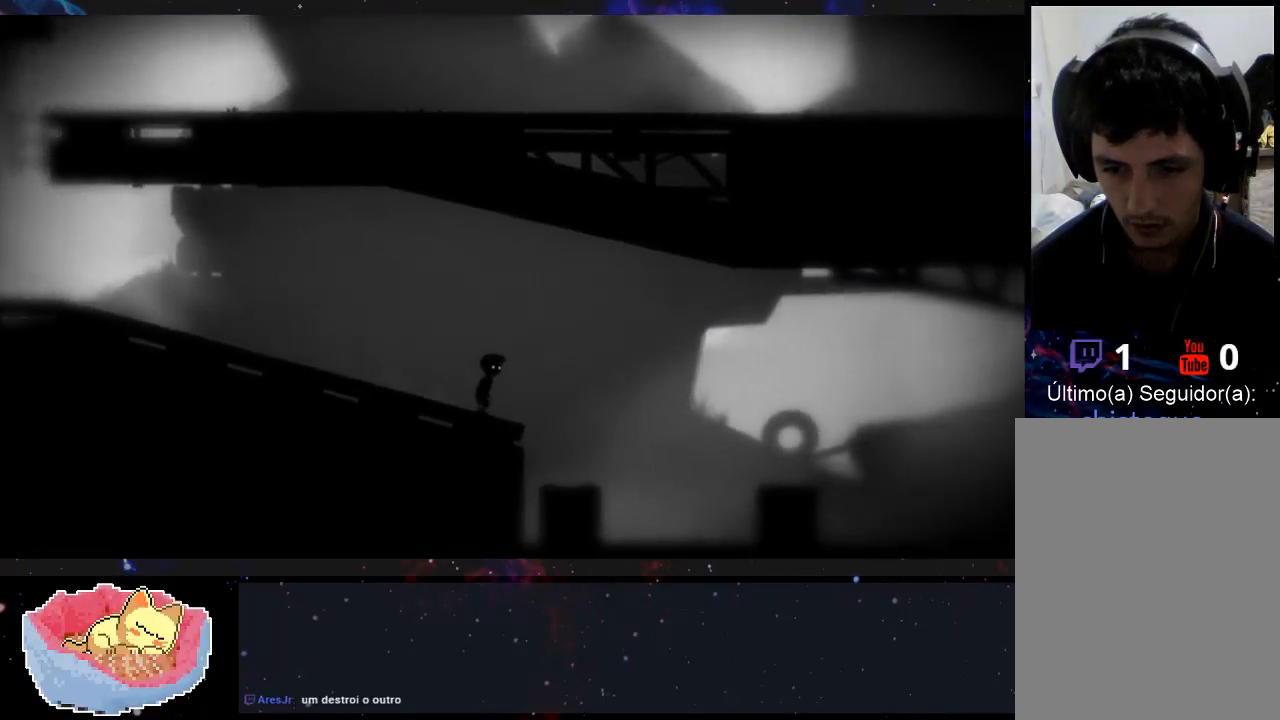
{"dt_ms": 500, "buttons": [], "left_stick": "right", "right_stick": "center", "events": []}
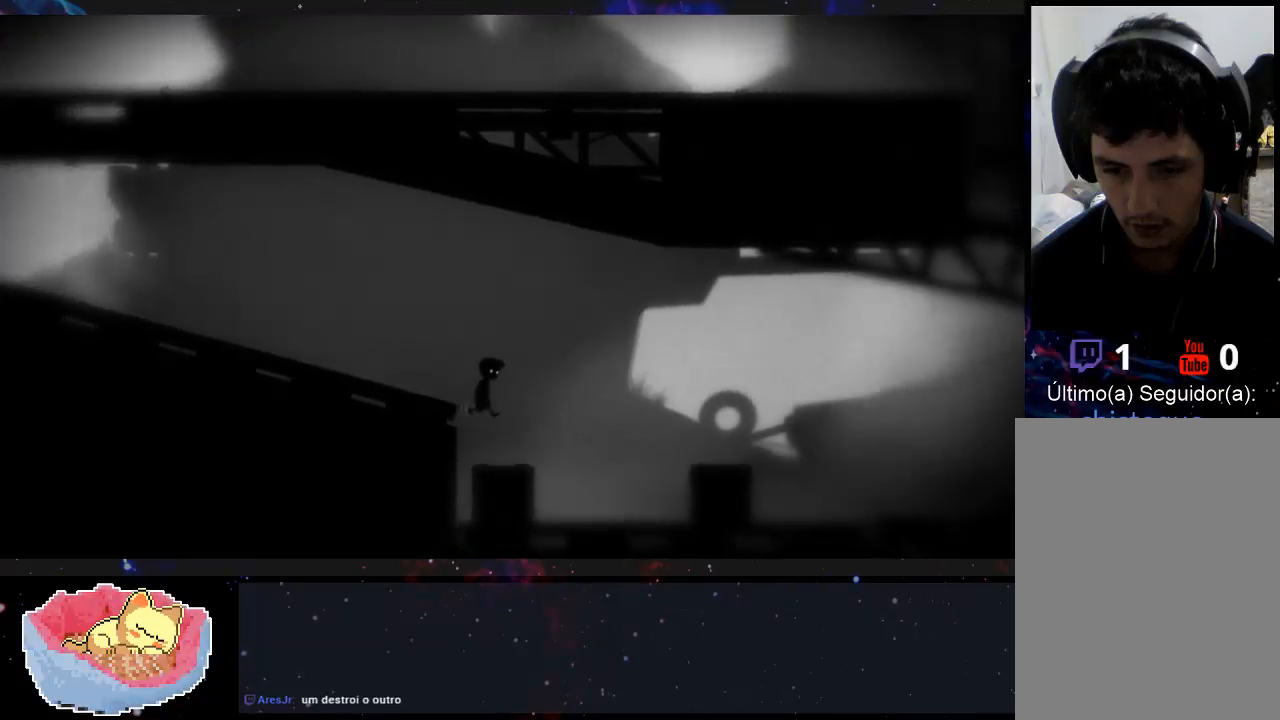
{"dt_ms": 500, "buttons": [], "left_stick": "center", "right_stick": "center", "events": [[200, "left_stick", "center"]]}
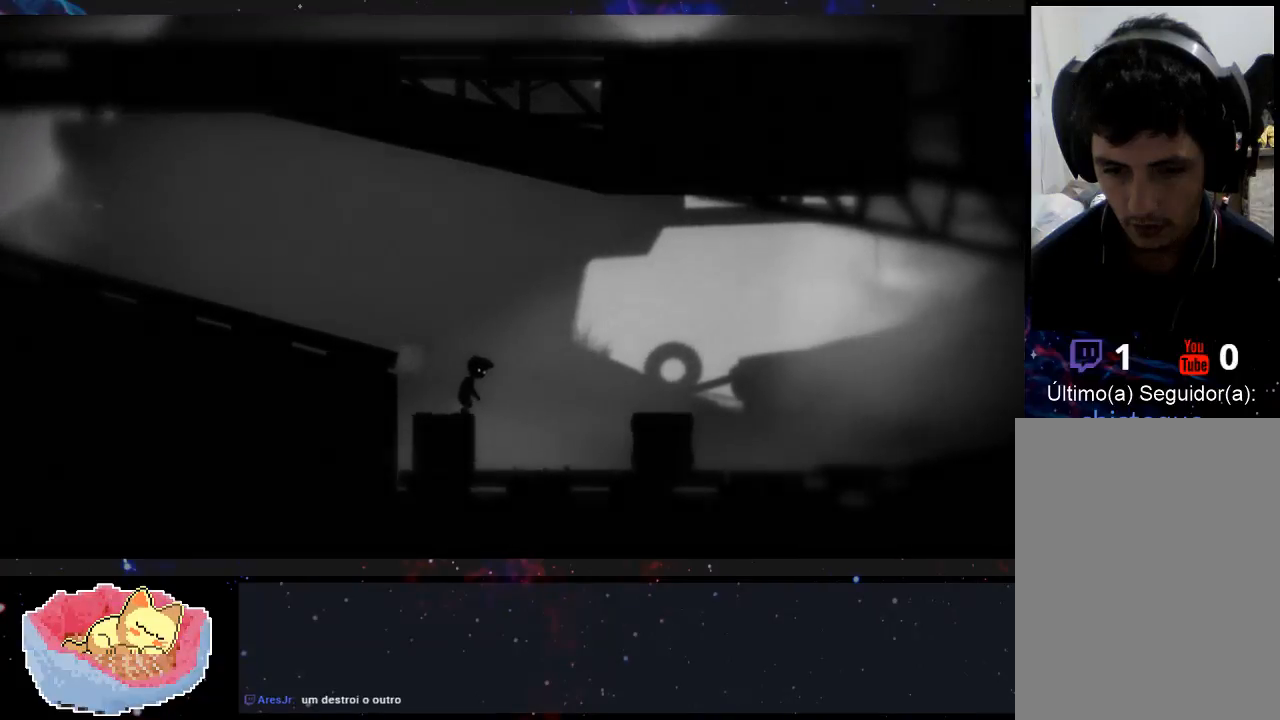
{"dt_ms": 500, "buttons": [], "left_stick": "center", "right_stick": "center", "events": []}
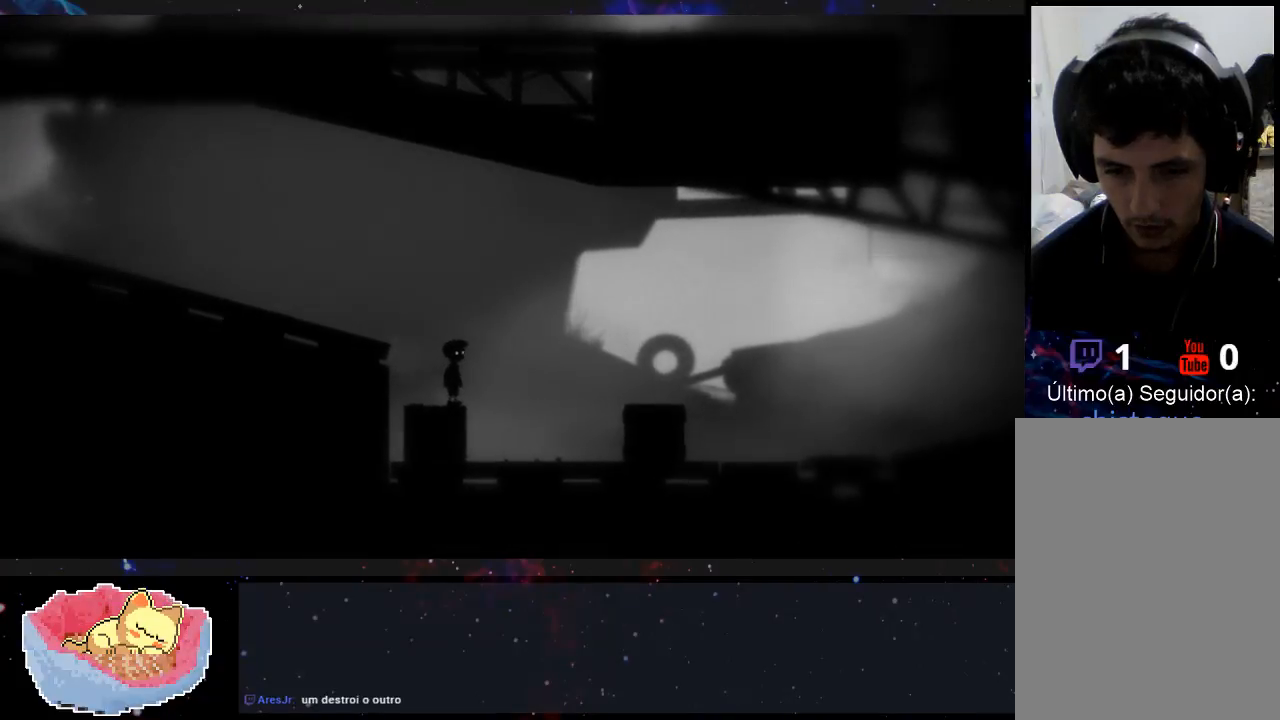
{"dt_ms": 500, "buttons": [], "left_stick": "right", "right_stick": "center", "events": [[267, "left_stick", "right"]]}
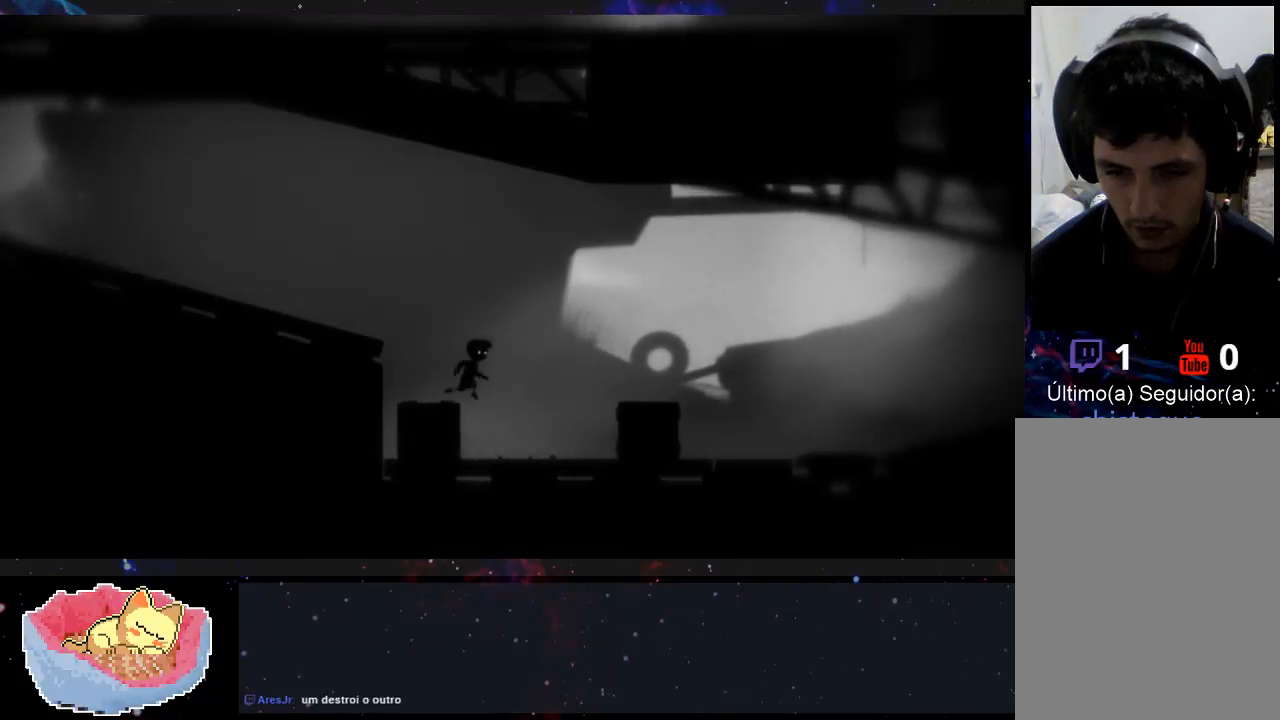
{"dt_ms": 500, "buttons": [], "left_stick": "right", "right_stick": "center", "events": []}
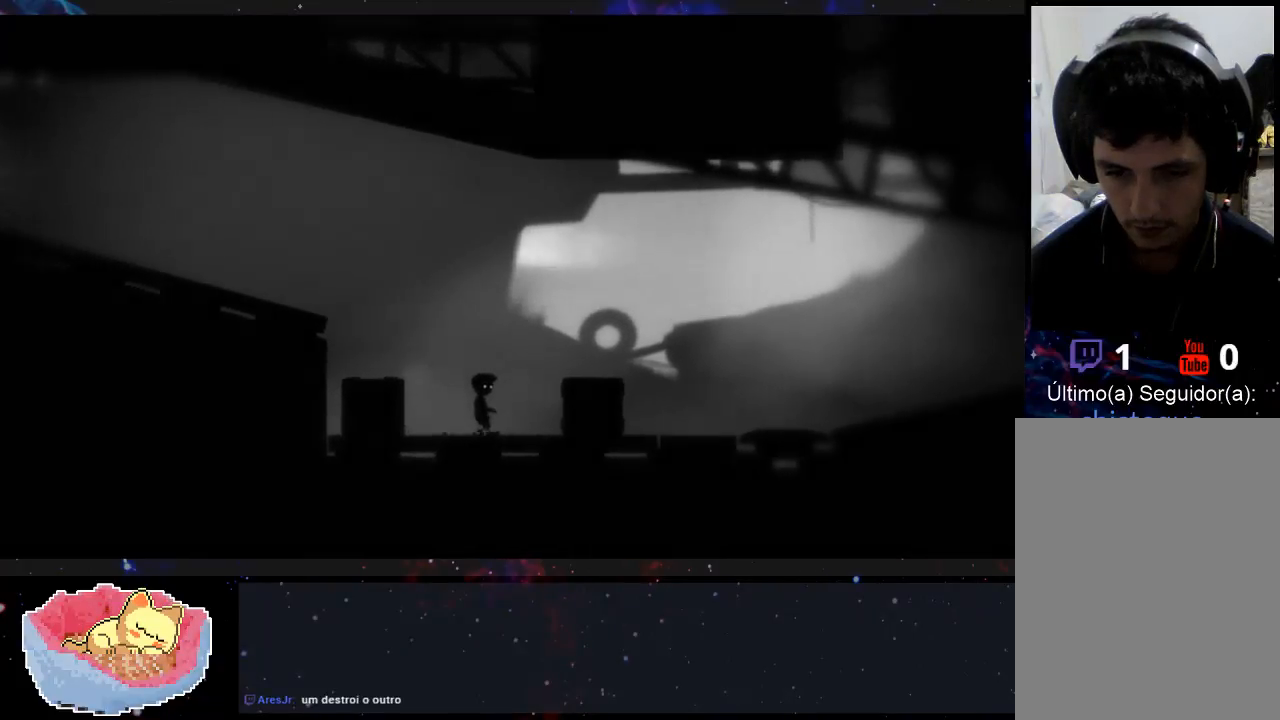
{"dt_ms": 500, "buttons": [], "left_stick": "right", "right_stick": "center", "events": []}
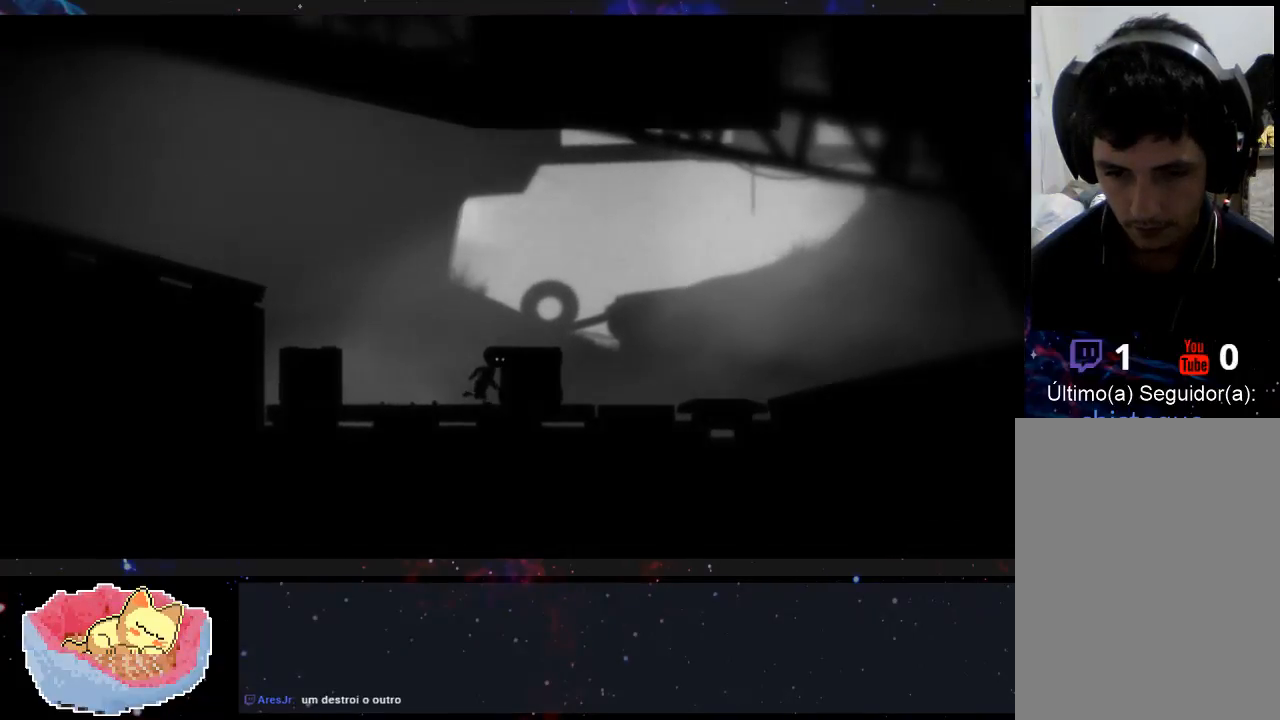
{"dt_ms": 1000, "buttons": [], "left_stick": "center", "right_stick": "center"}
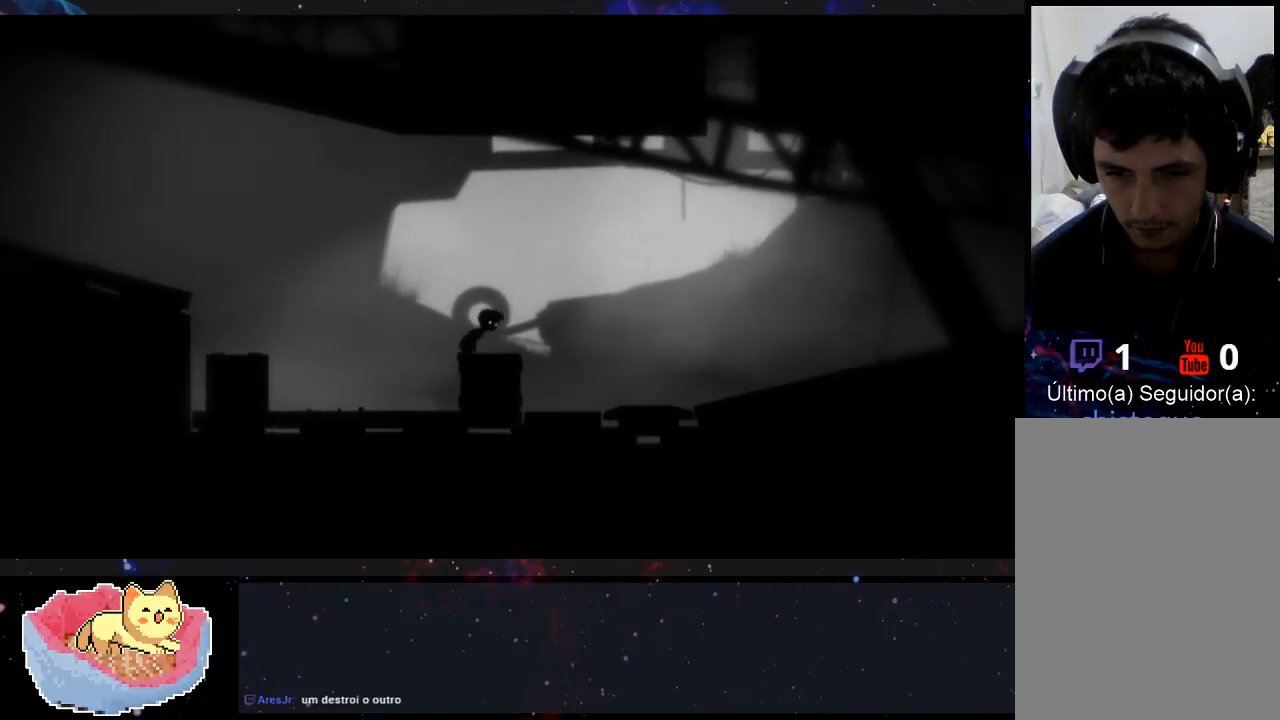
{"dt_ms": 500, "buttons": [], "left_stick": "right", "right_stick": "center", "events": [[67, "left_stick", "right"], [133, "left_stick", "center"], [367, "left_stick", "right"]]}
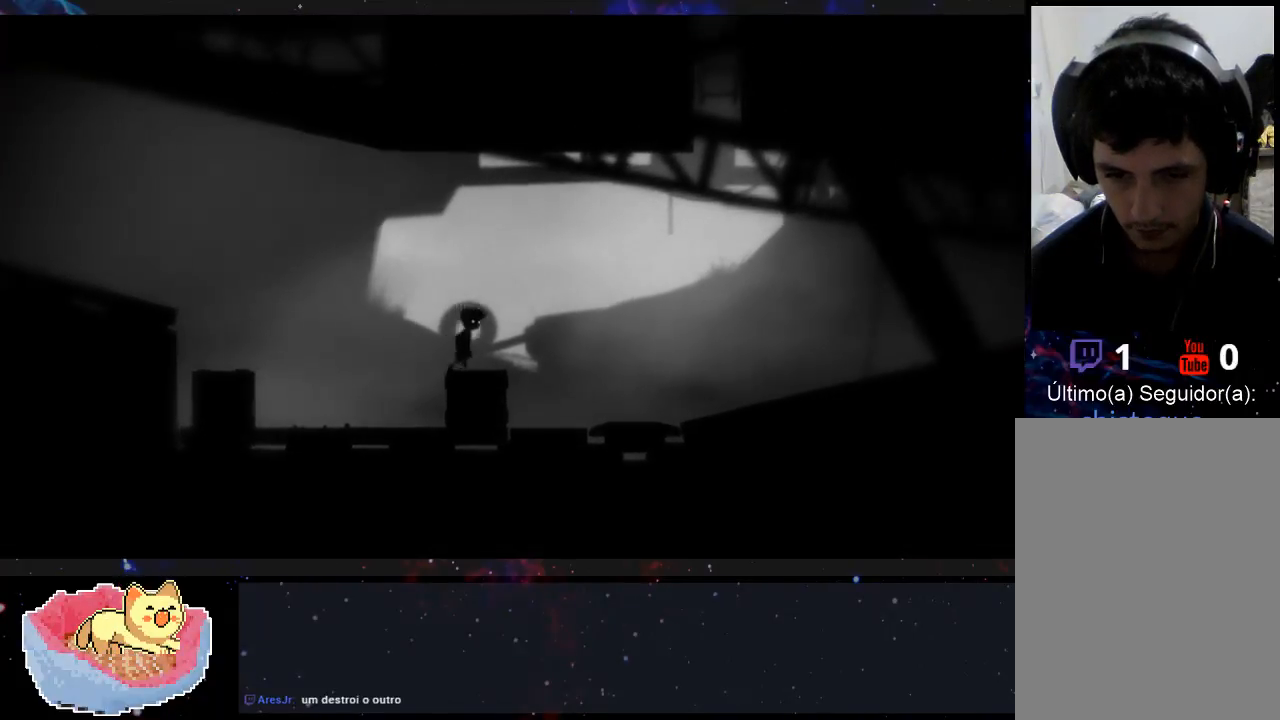
{"dt_ms": 500, "buttons": [], "left_stick": "left", "right_stick": "center", "events": [[500, "left_stick", "left"]]}
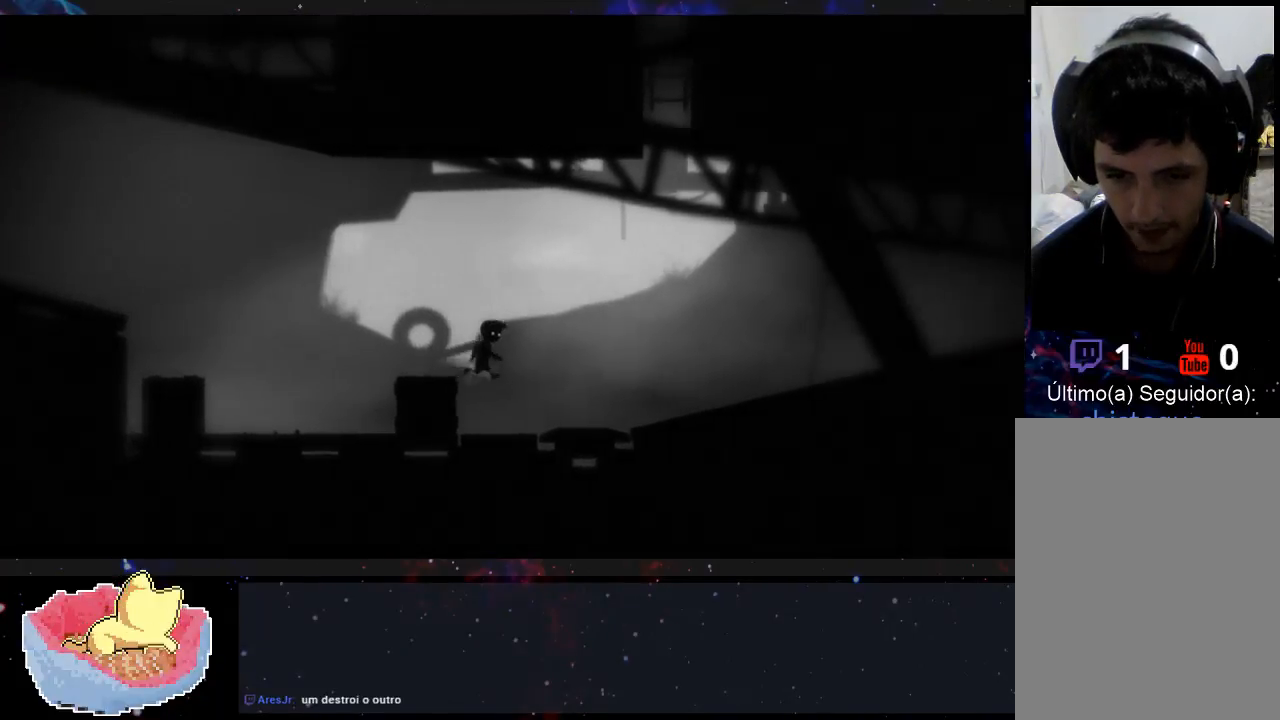
{"dt_ms": 500, "buttons": [], "left_stick": "left", "right_stick": "center", "events": []}
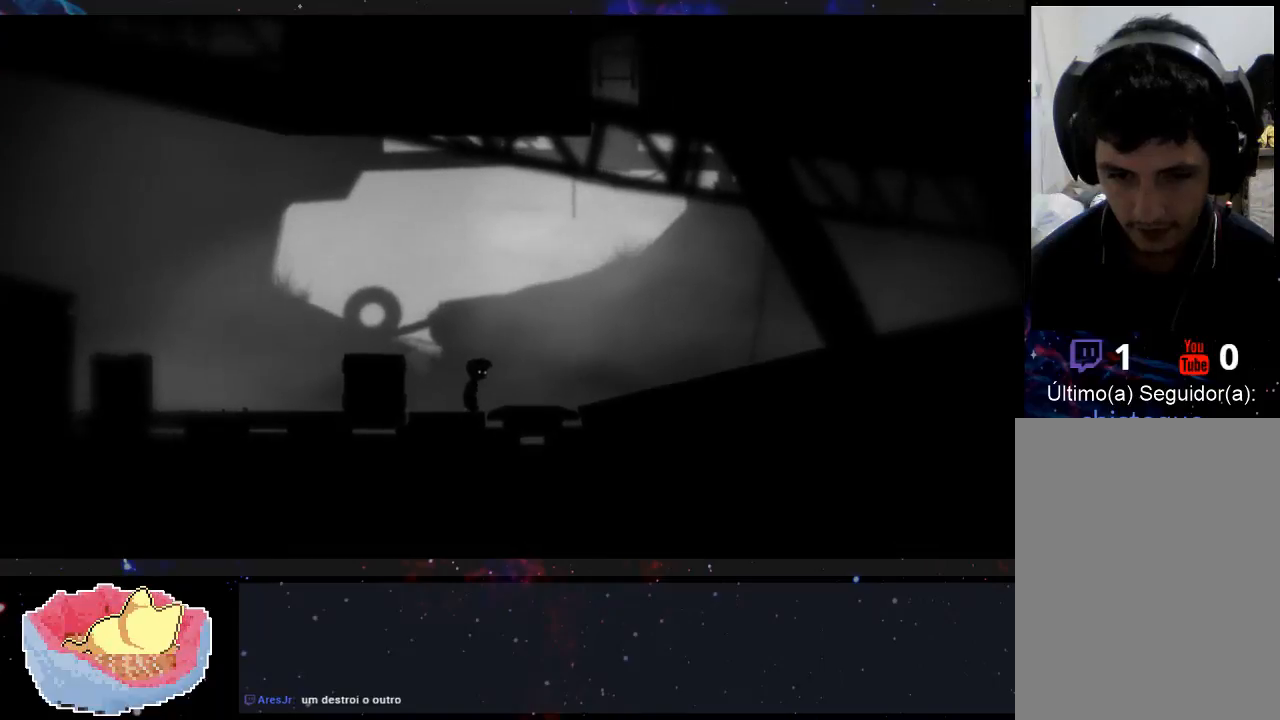
{"dt_ms": 500, "buttons": ["X"], "left_stick": "left", "right_stick": "center", "events": [[500, "X", "down"]]}
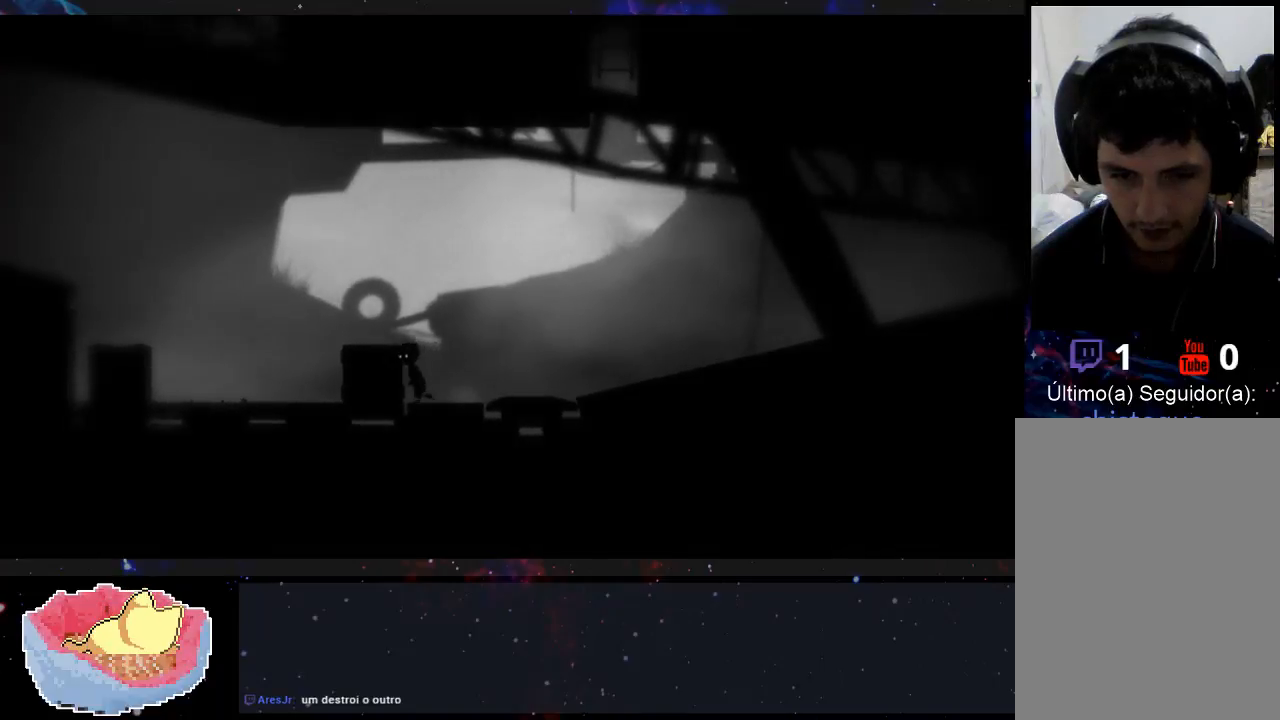
{"dt_ms": 500, "buttons": ["X"], "left_stick": "right", "right_stick": "center", "events": [[100, "left_stick", "right"]]}
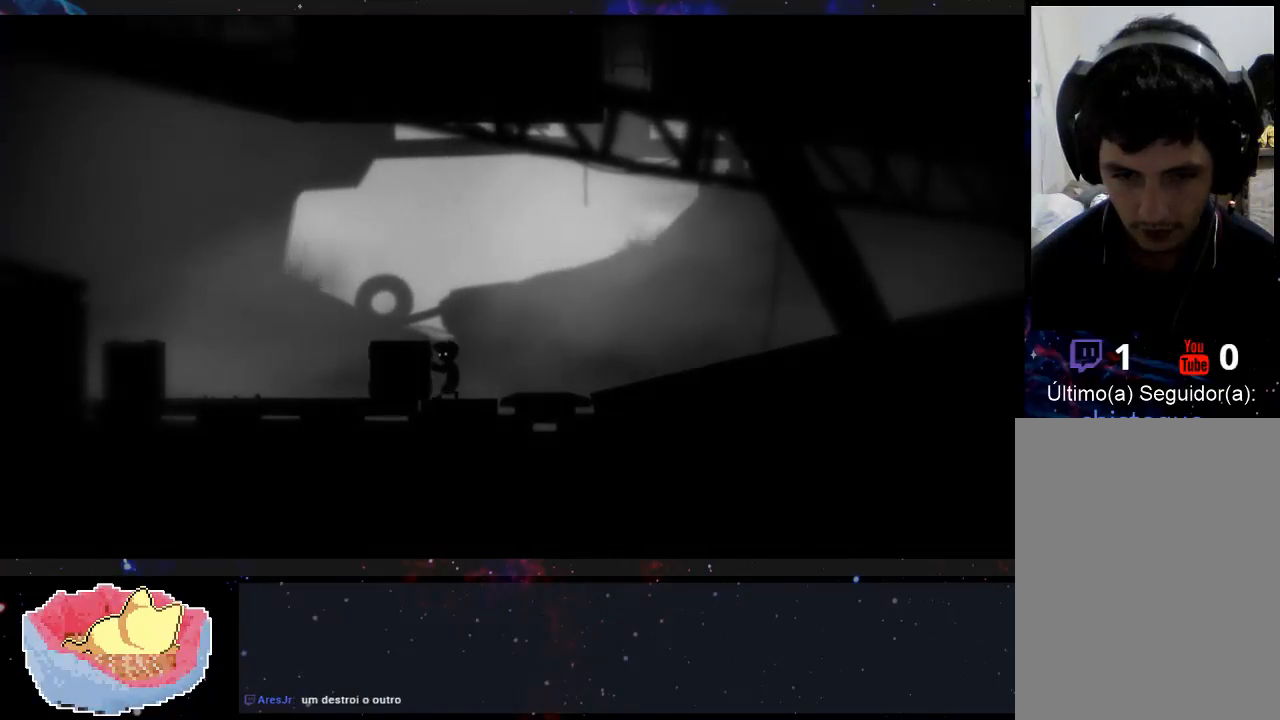
{"dt_ms": 500, "buttons": ["X"], "left_stick": "right", "right_stick": "center", "events": []}
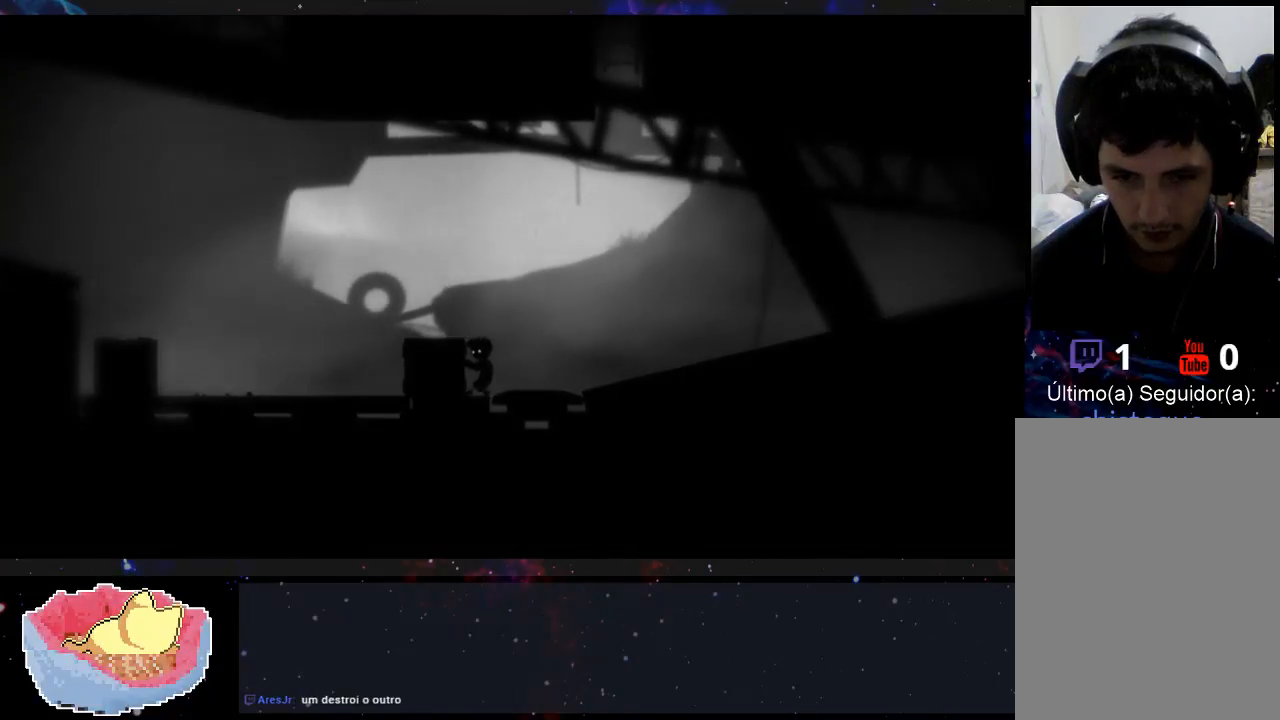
{"dt_ms": 500, "buttons": ["X"], "left_stick": "right", "right_stick": "center", "events": []}
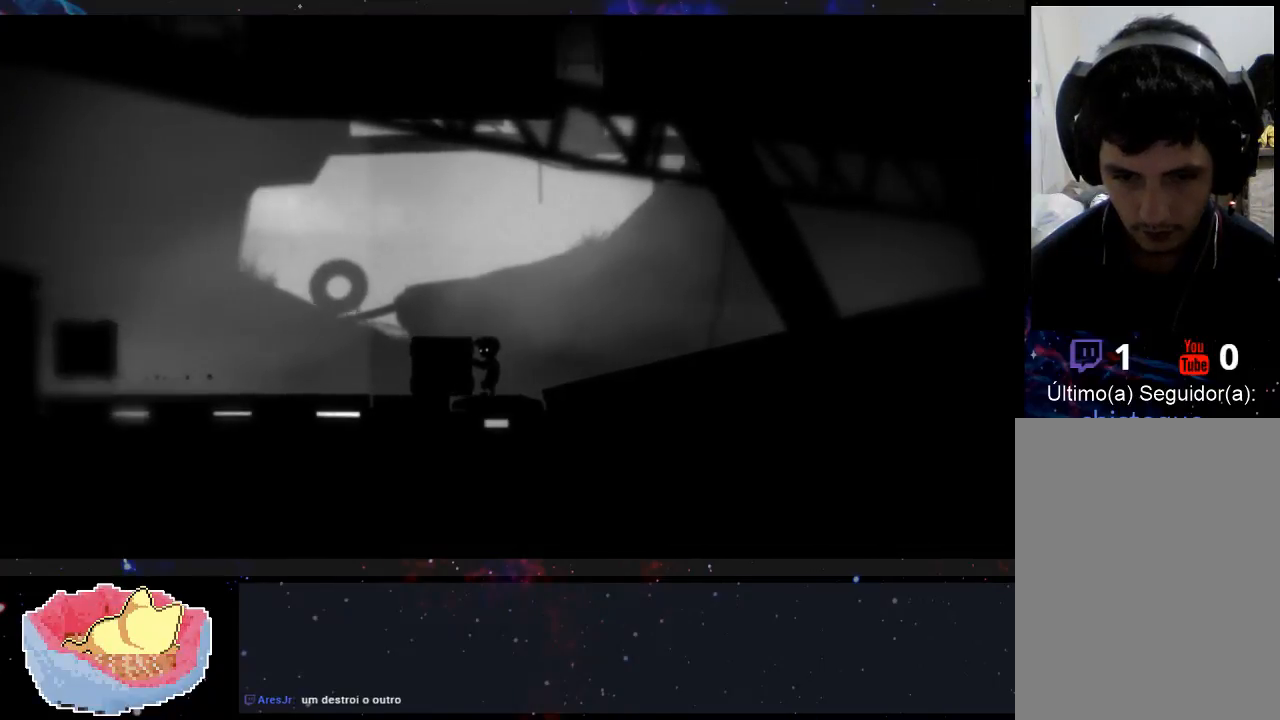
{"dt_ms": 500, "buttons": ["X"], "left_stick": "center", "right_stick": "center", "events": [[267, "left_stick", "center"]]}
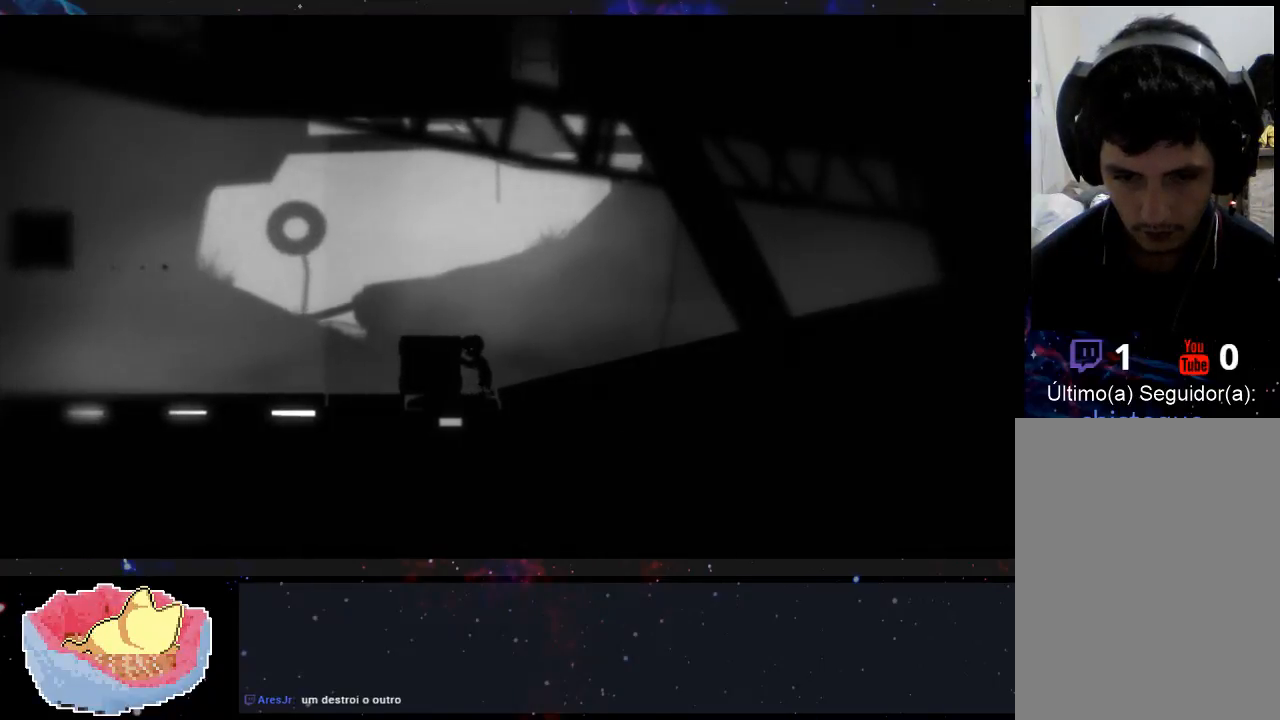
{"dt_ms": 500, "buttons": ["X"], "left_stick": "center", "right_stick": "center", "events": [[33, "left_stick", "right"], [267, "left_stick", "center"]]}
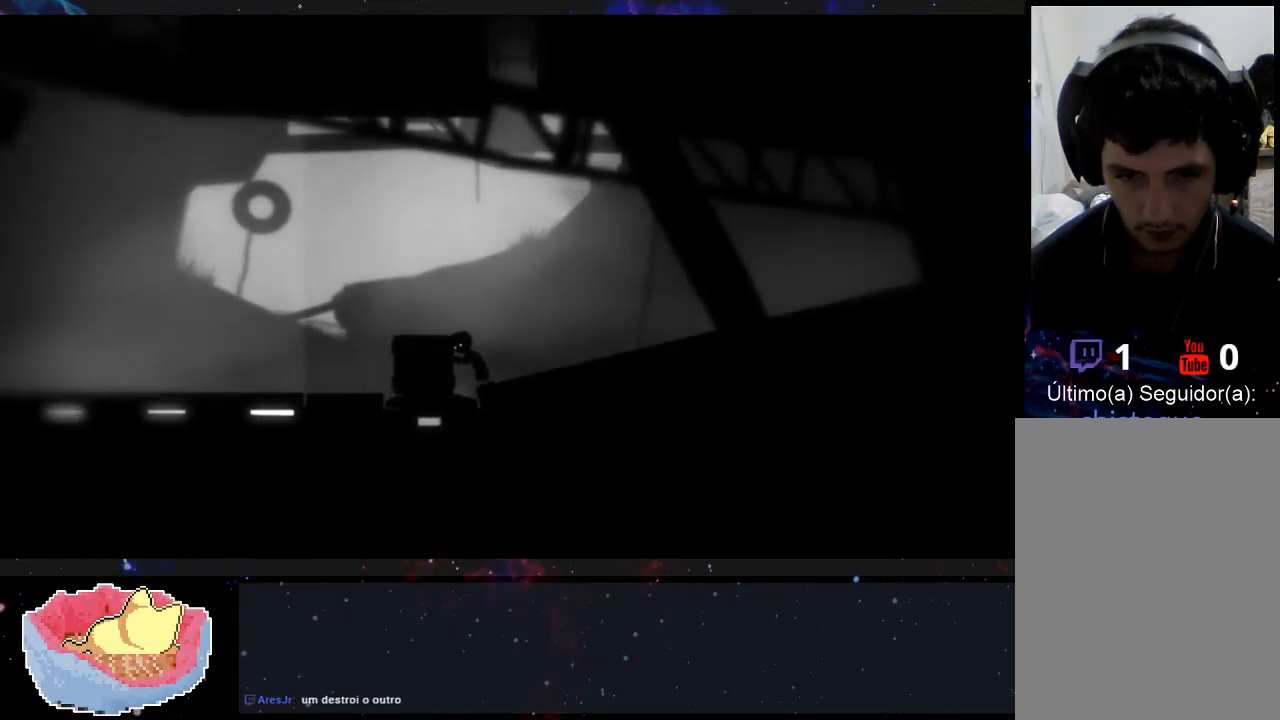
{"dt_ms": 500, "buttons": ["X"], "left_stick": "center", "right_stick": "center", "events": []}
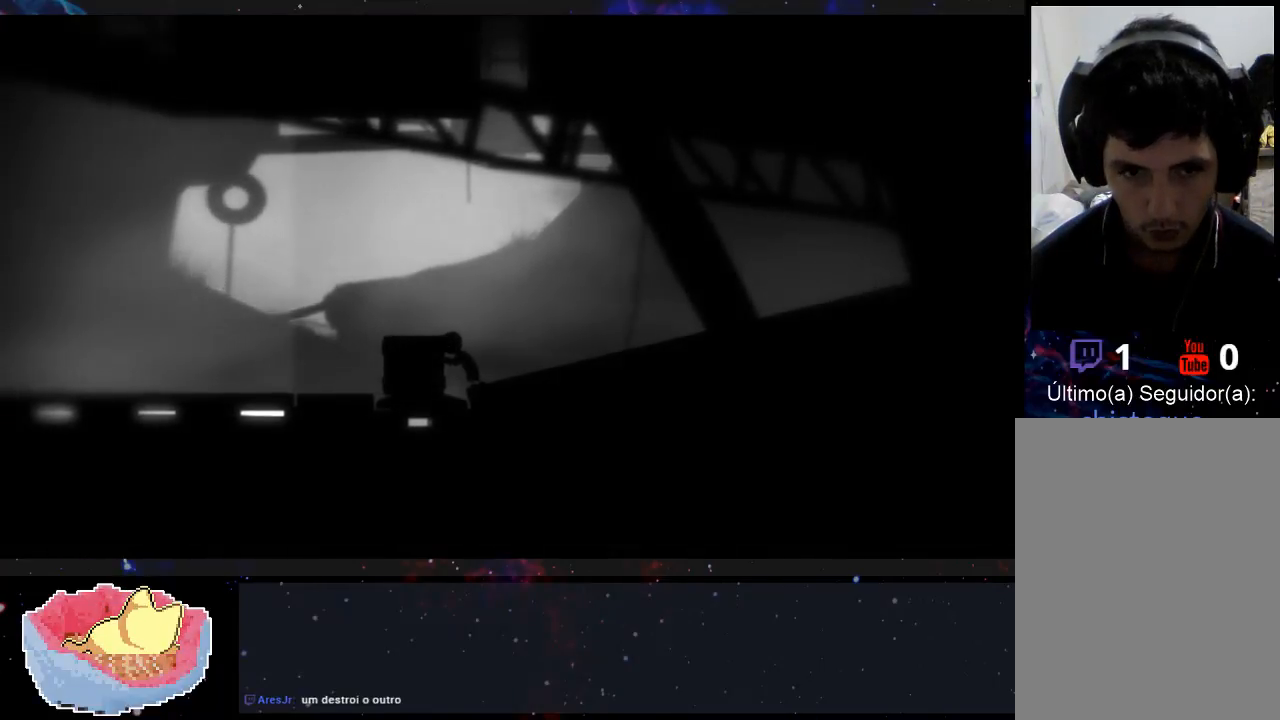
{"dt_ms": 500, "buttons": [], "left_stick": "center", "right_stick": "center", "events": [[67, "X", "up"]]}
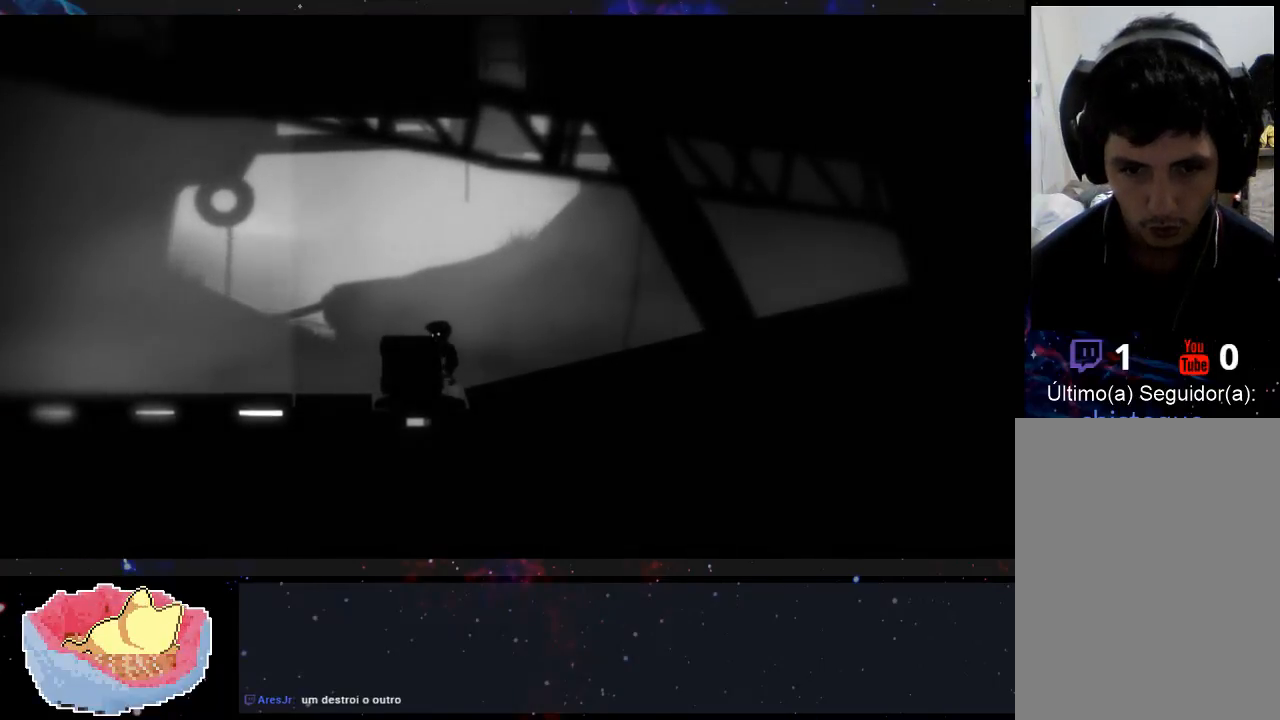
{"dt_ms": 500, "buttons": [], "left_stick": "up-left", "right_stick": "center", "events": [[133, "left_stick", "up-left"]]}
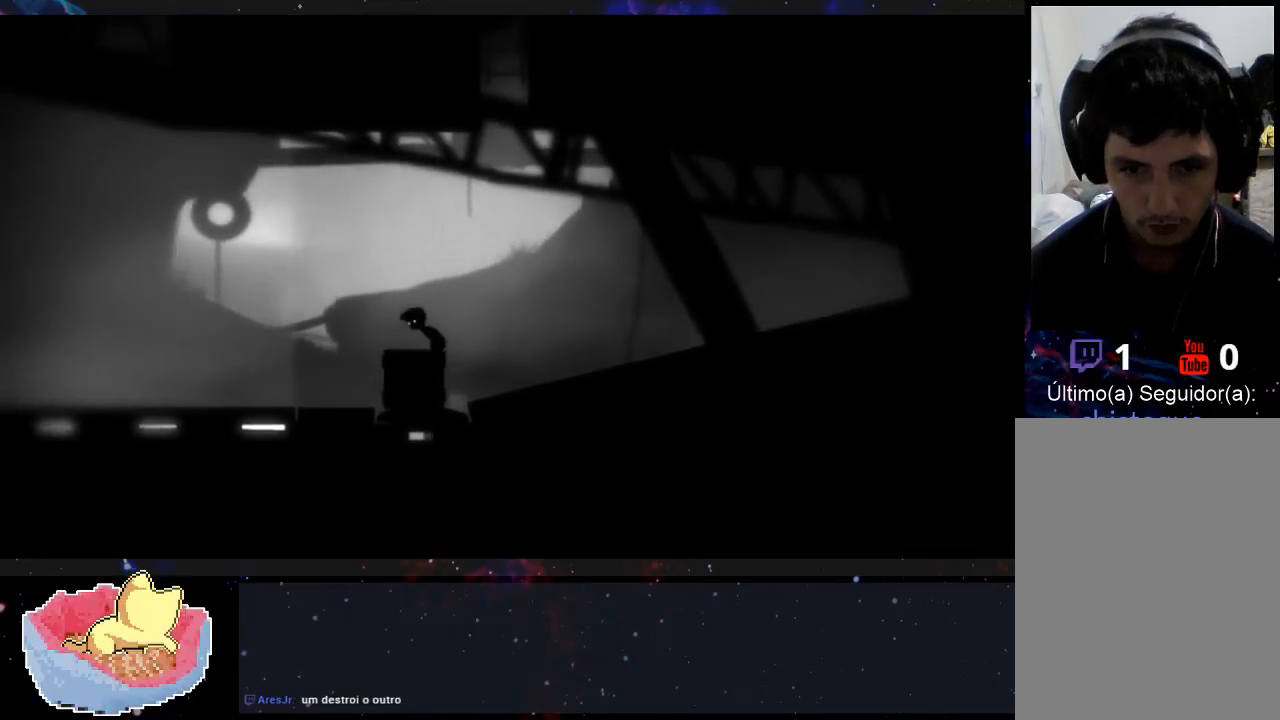
{"dt_ms": 500, "buttons": [], "left_stick": "center", "right_stick": "center", "events": [[67, "left_stick", "center"]]}